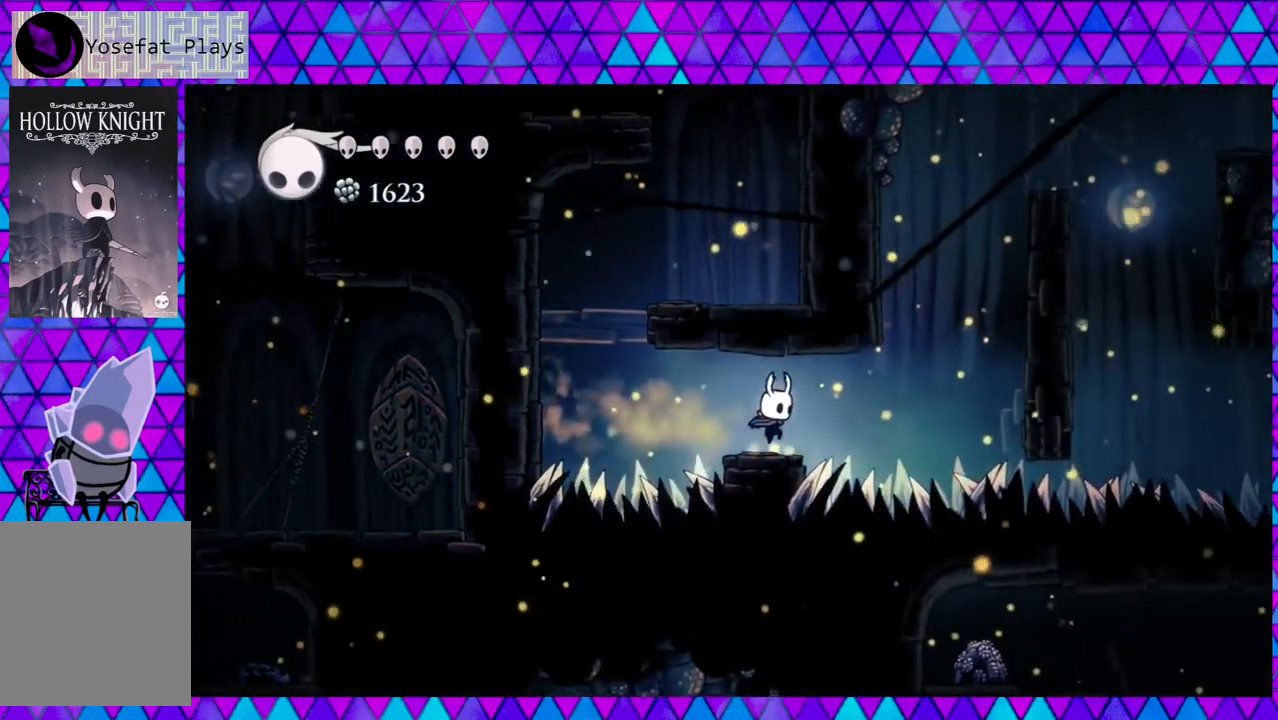
Gameplay with a controller (Nintendo layout); each line is a JSON object with the inputs held at the frame after it. "events" lists button and stick changes between this image and that frame as [ms after this image, input, new state], when the widget could be followed in between. Not read: L3 R3.
{"buttons": [], "left_stick": "center", "right_stick": "center", "events": []}
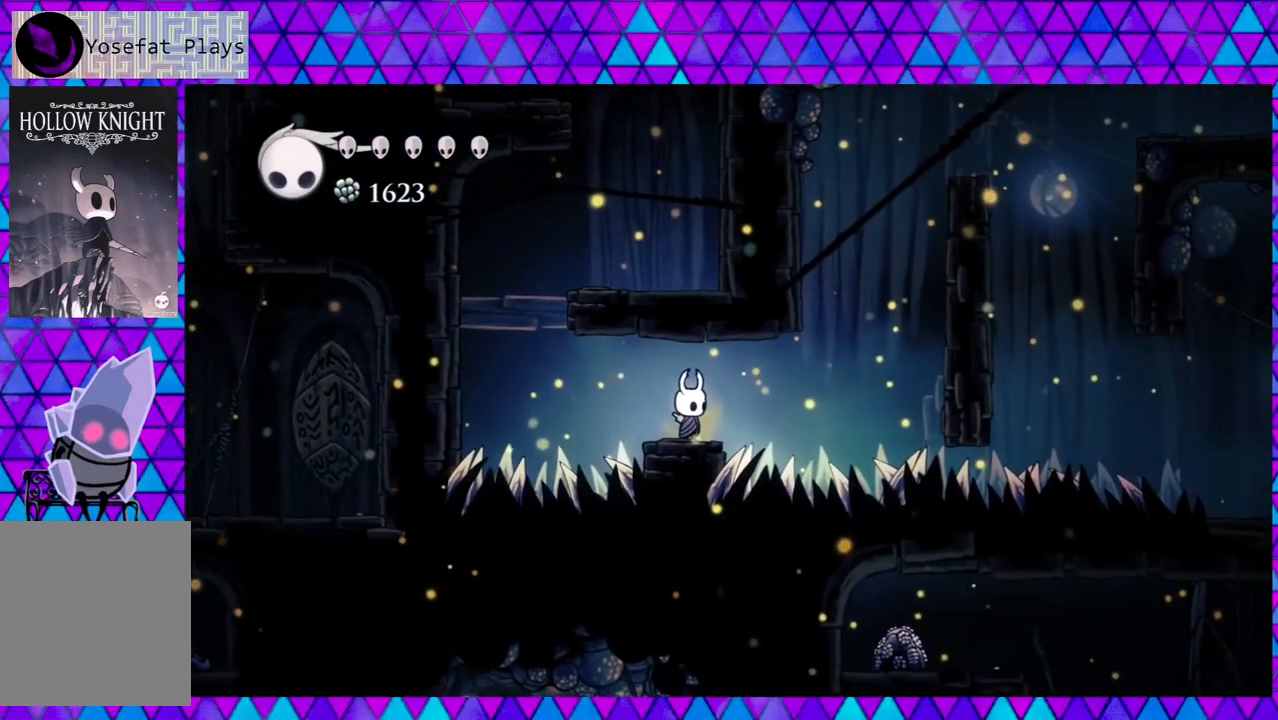
{"buttons": ["R2", "DPAD_RIGHT"], "left_stick": "center", "right_stick": "center", "events": [[133, "DPAD_RIGHT", "down"], [183, "B", "down"], [317, "B", "up"], [350, "R2", "down"]]}
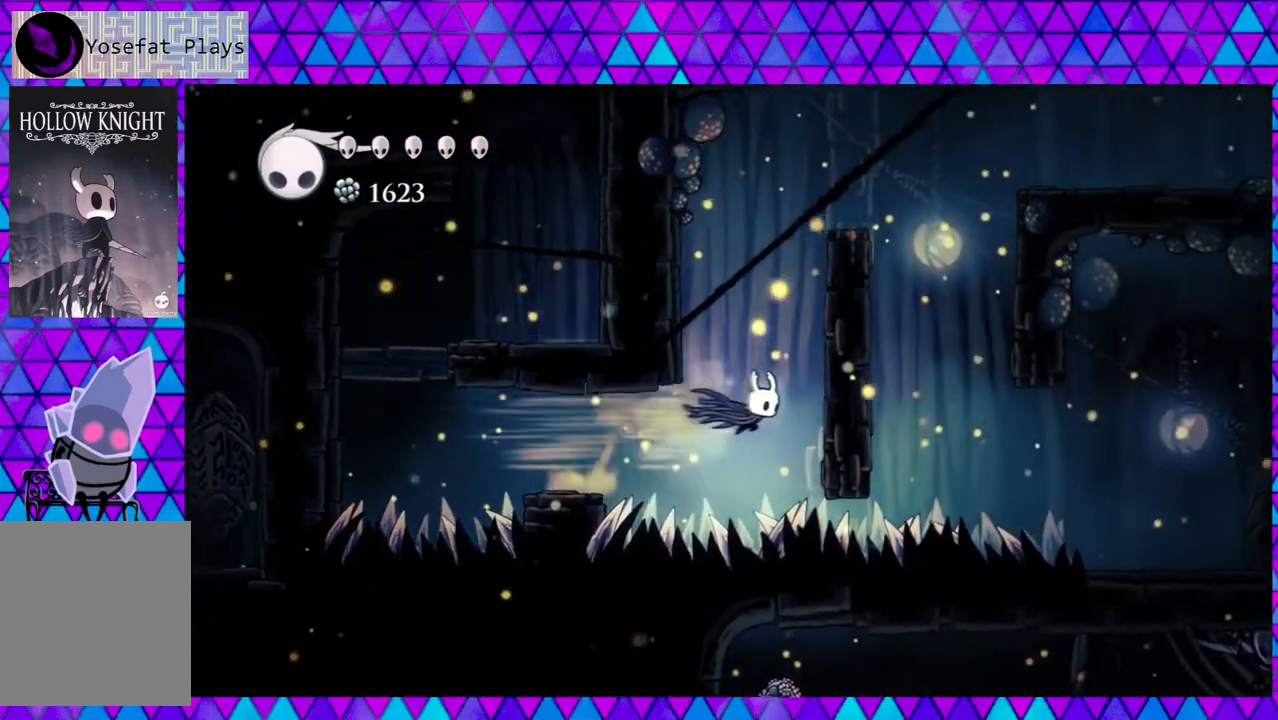
{"buttons": ["B", "DPAD_LEFT"], "left_stick": "center", "right_stick": "center", "events": [[200, "R2", "up"], [233, "B", "down"], [350, "DPAD_LEFT", "down"], [350, "DPAD_RIGHT", "up"]]}
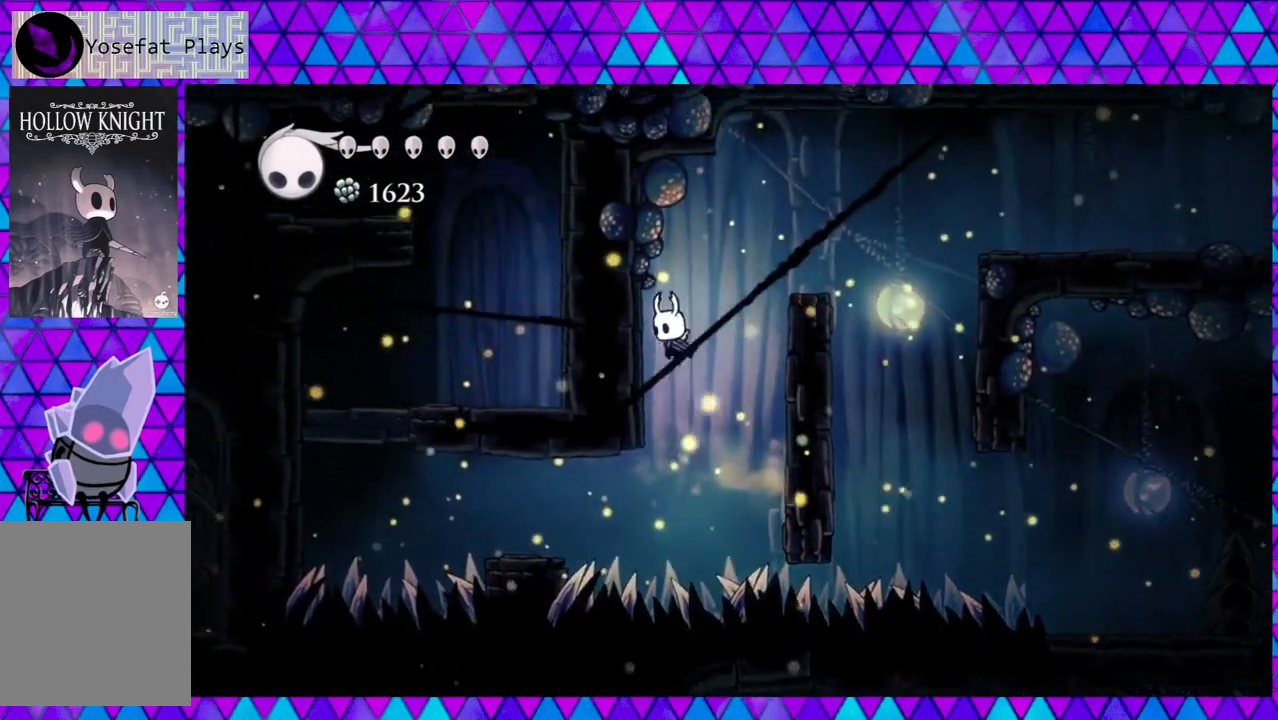
{"buttons": ["DPAD_RIGHT"], "left_stick": "center", "right_stick": "center", "events": [[150, "B", "up"], [183, "B", "down"], [267, "DPAD_LEFT", "up"], [267, "DPAD_RIGHT", "down"], [450, "B", "up"]]}
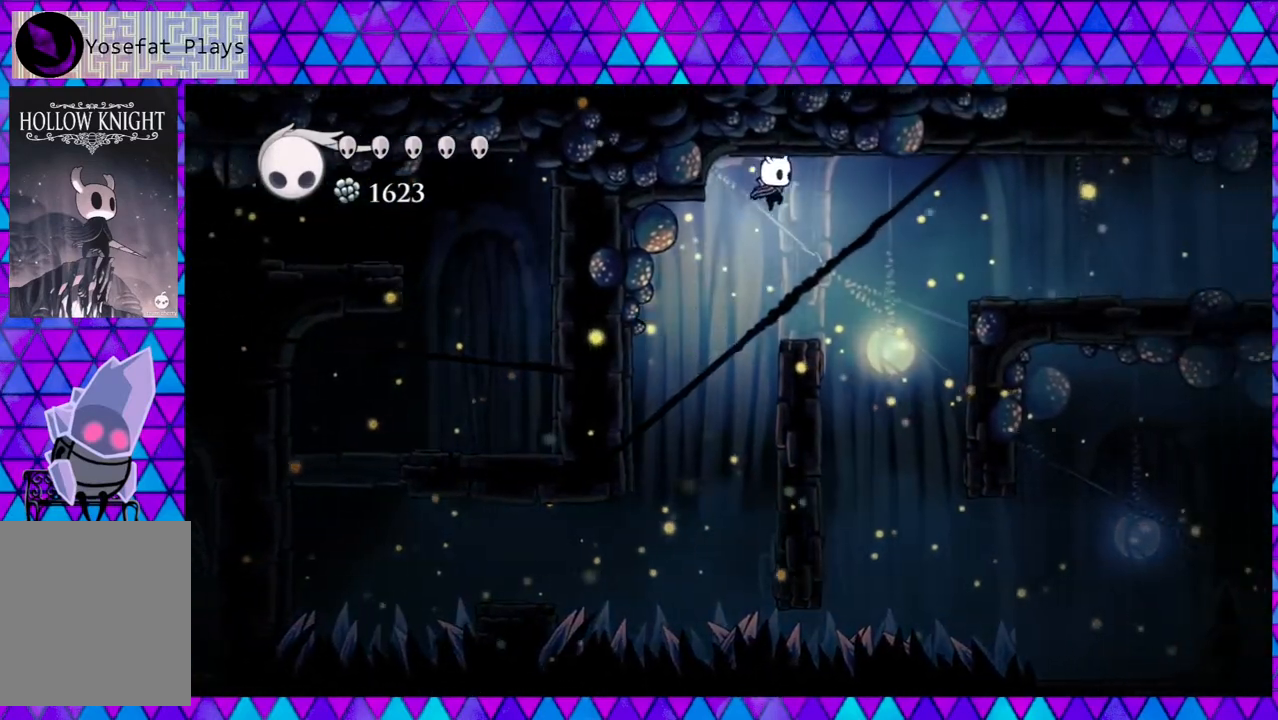
{"buttons": [], "left_stick": "center", "right_stick": "center", "events": [[100, "DPAD_RIGHT", "up"]]}
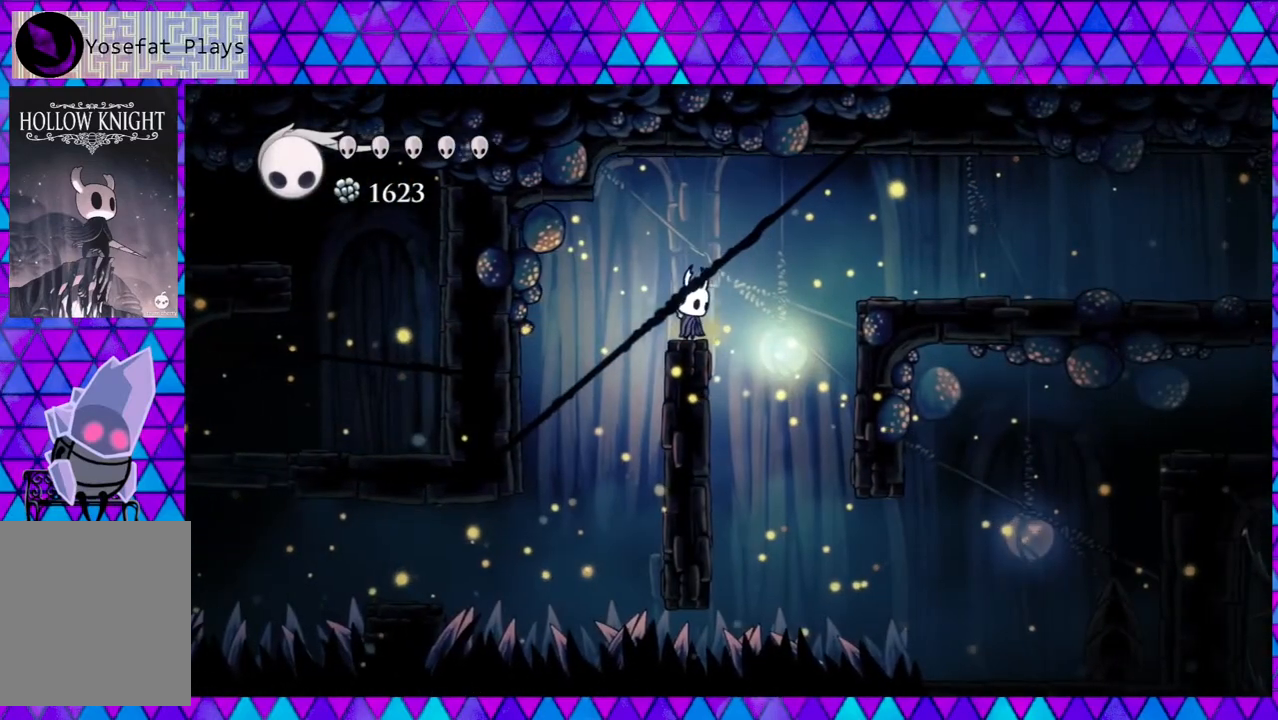
{"buttons": [], "left_stick": "center", "right_stick": "center", "events": []}
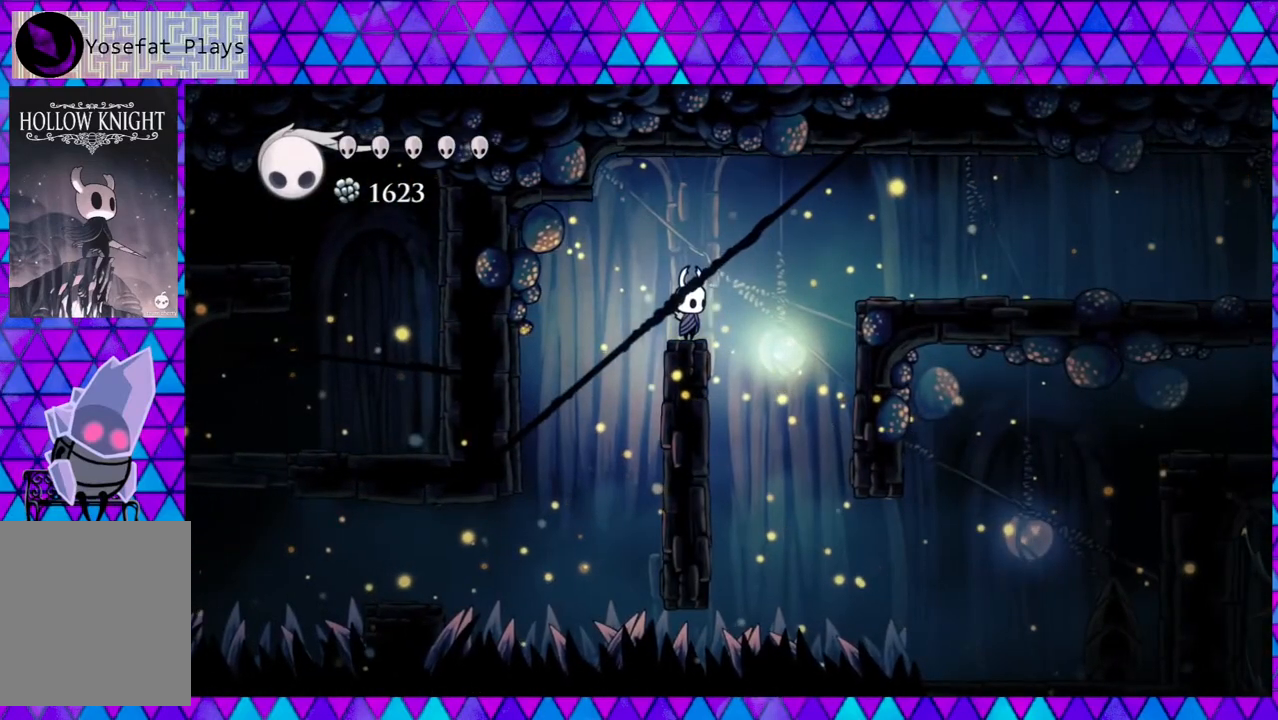
{"buttons": ["DPAD_RIGHT"], "left_stick": "center", "right_stick": "center", "events": [[100, "B", "down"], [100, "DPAD_RIGHT", "down"], [200, "B", "up"], [333, "DPAD_RIGHT", "up"], [483, "DPAD_RIGHT", "down"]]}
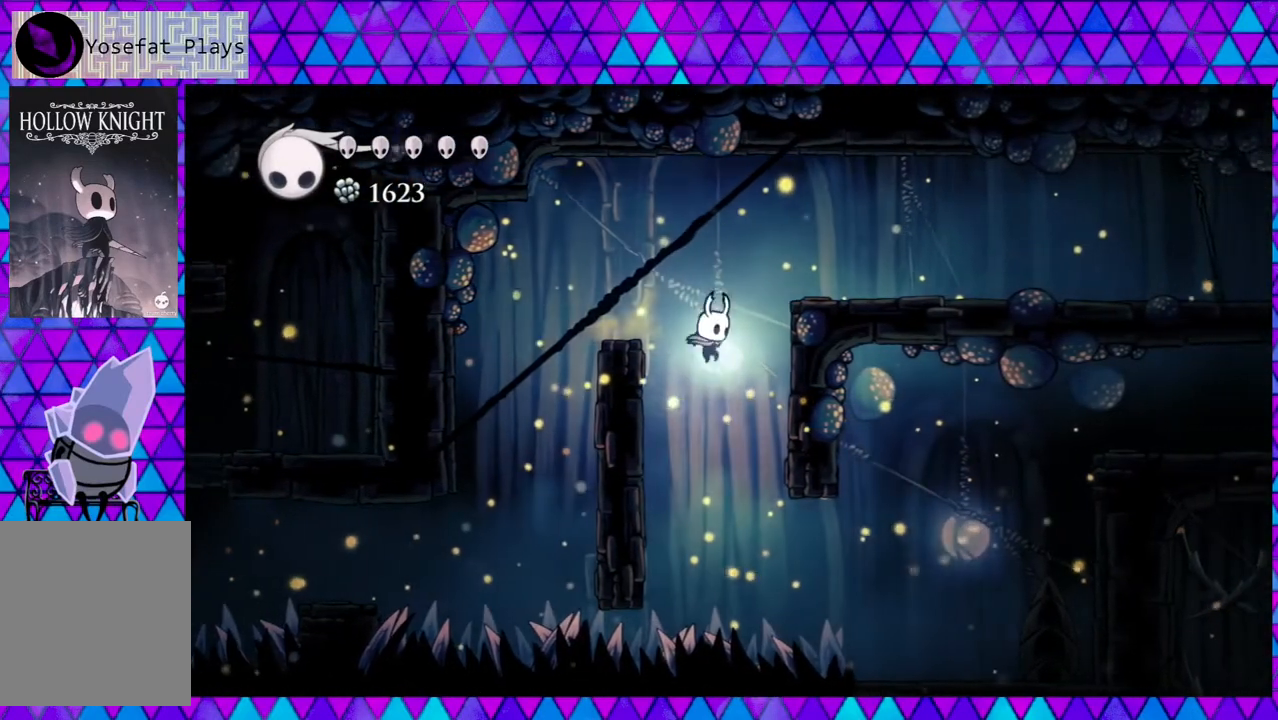
{"buttons": ["B", "DPAD_RIGHT"], "left_stick": "center", "right_stick": "center", "events": [[67, "R2", "down"], [100, "DPAD_UP", "down"], [117, "DPAD_UP", "up"], [267, "R2", "up"], [333, "B", "down"]]}
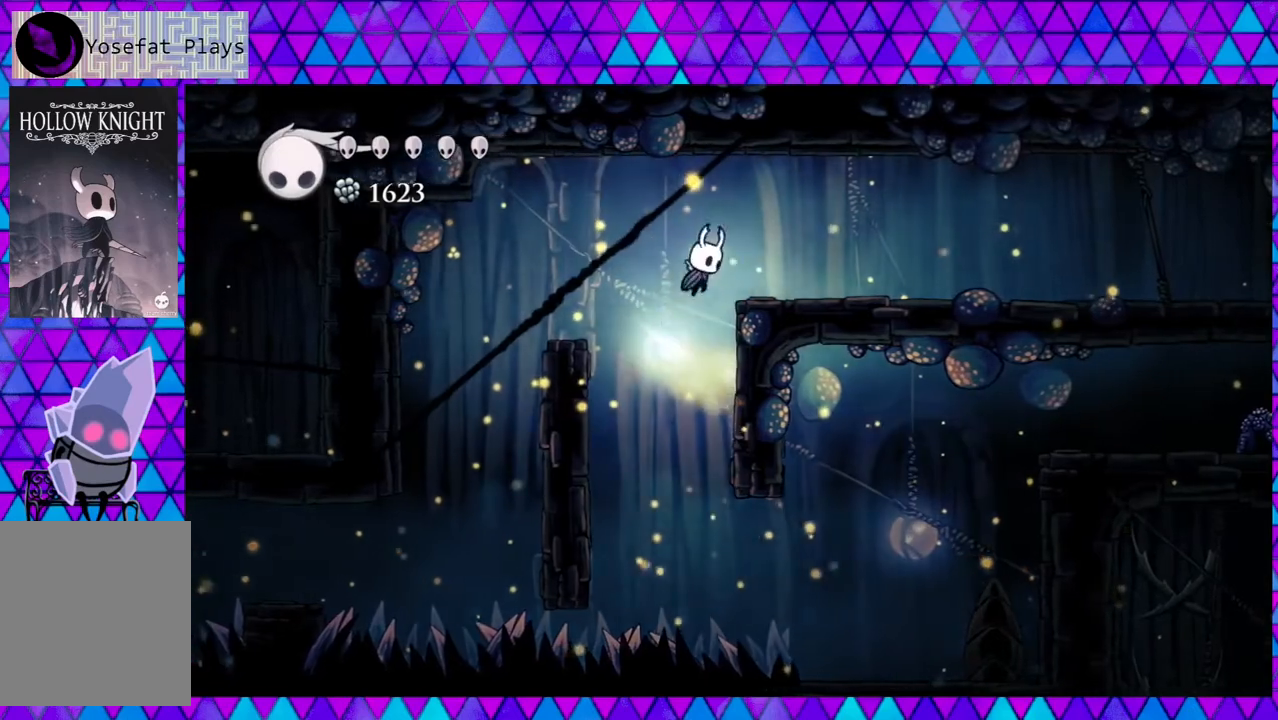
{"buttons": ["R2", "DPAD_RIGHT"], "left_stick": "center", "right_stick": "center", "events": [[183, "B", "up"], [417, "R2", "down"]]}
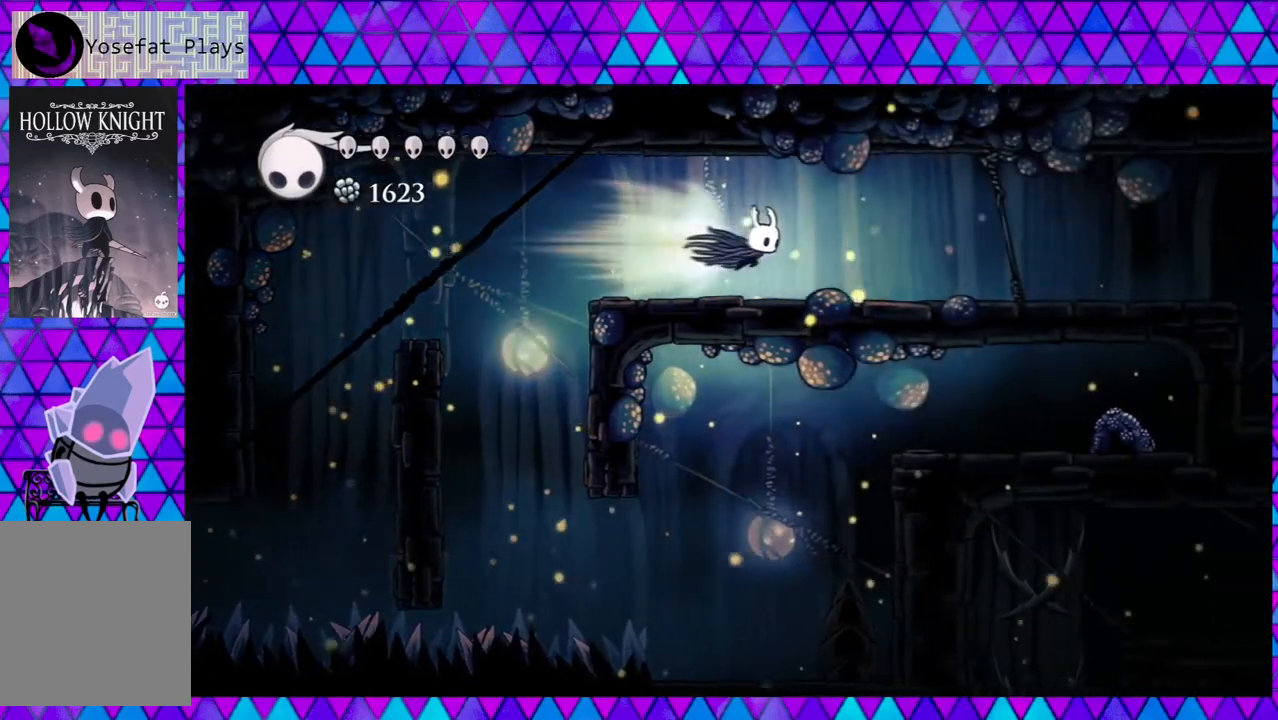
{"buttons": ["DPAD_RIGHT"], "left_stick": "center", "right_stick": "center", "events": [[233, "R2", "up"]]}
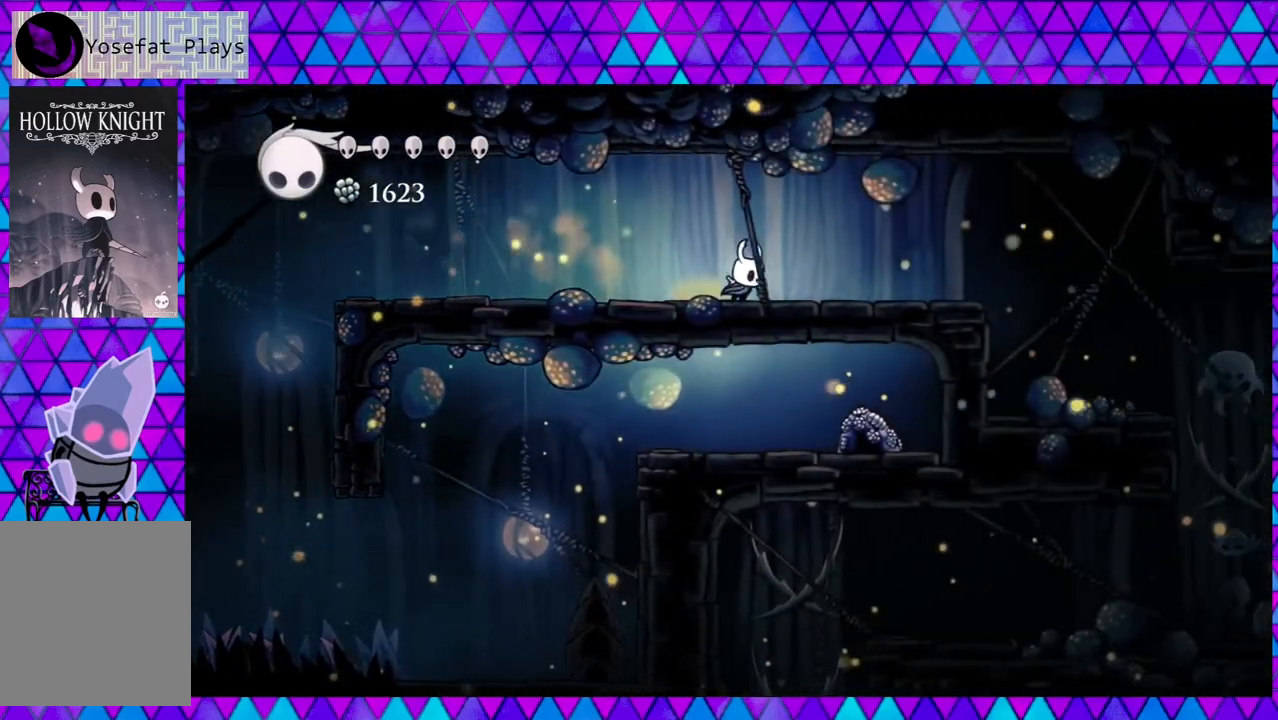
{"buttons": ["DPAD_LEFT"], "left_stick": "center", "right_stick": "center", "events": [[250, "DPAD_RIGHT", "up"], [367, "DPAD_LEFT", "down"]]}
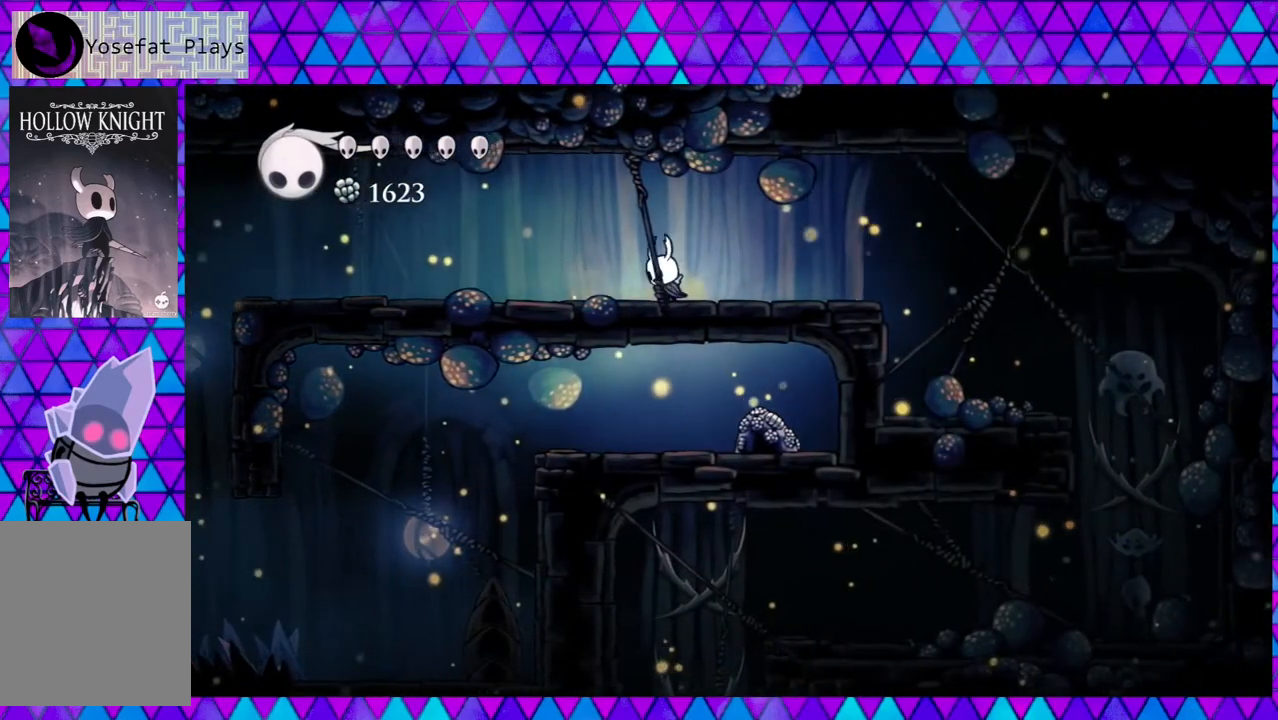
{"buttons": ["DPAD_LEFT"], "left_stick": "center", "right_stick": "center", "events": [[33, "Y", "down"], [217, "Y", "up"]]}
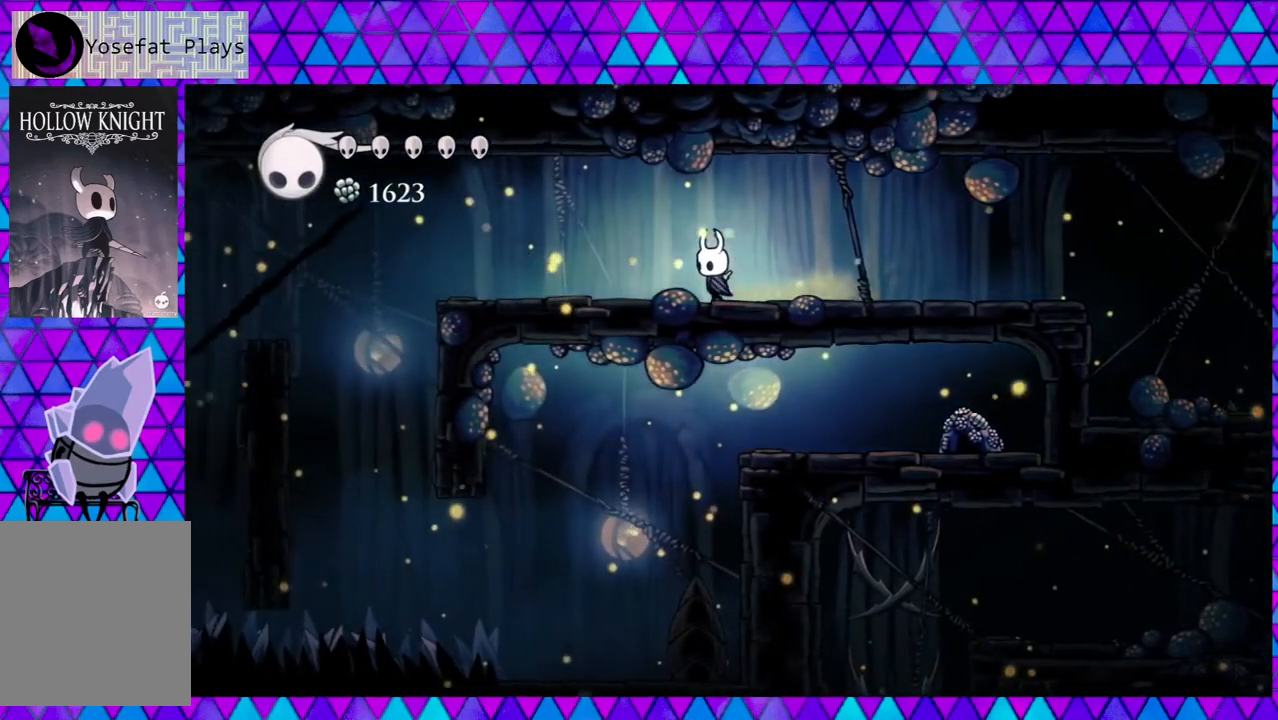
{"buttons": ["DPAD_LEFT"], "left_stick": "center", "right_stick": "center", "events": []}
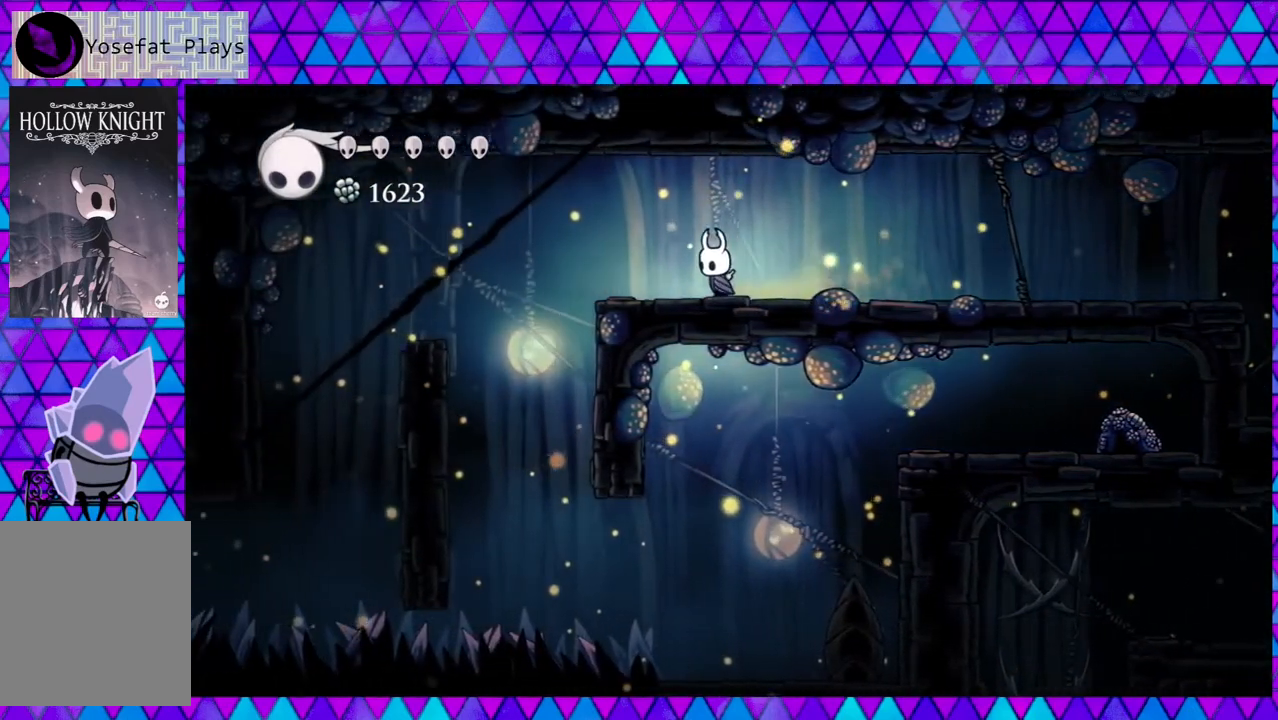
{"buttons": ["DPAD_LEFT"], "left_stick": "center", "right_stick": "center", "events": [[333, "B", "down"], [417, "B", "up"]]}
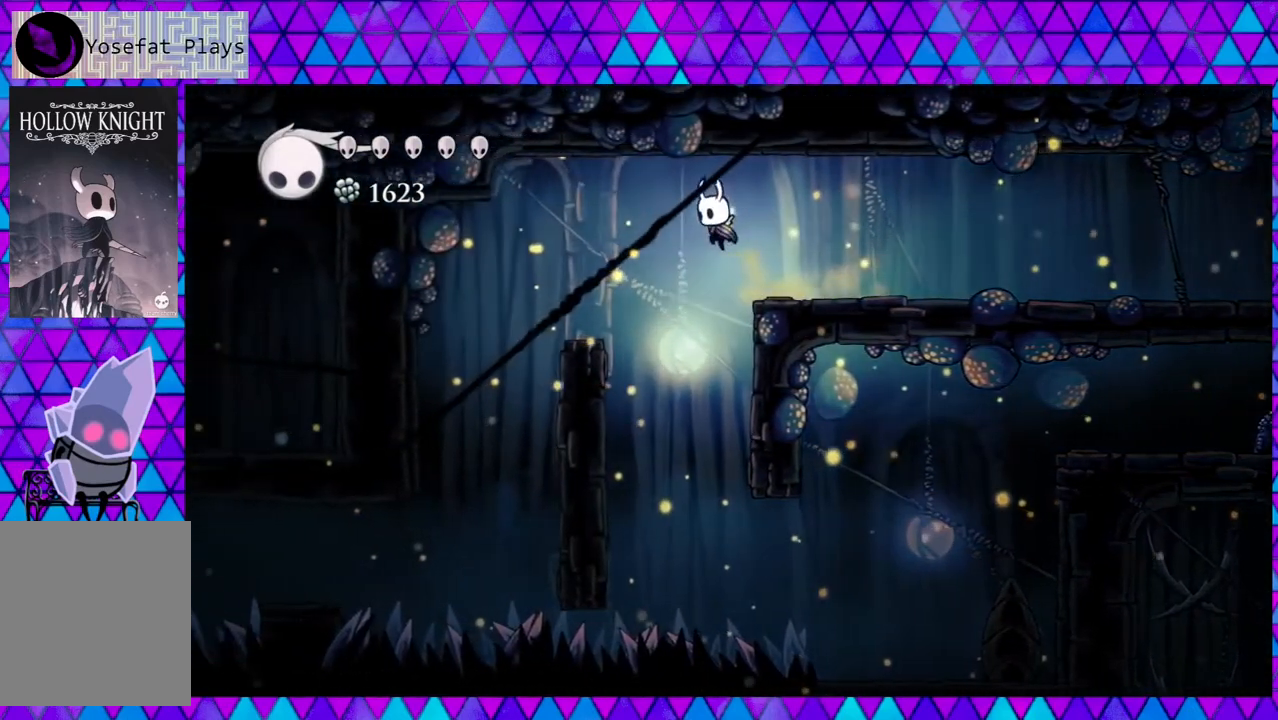
{"buttons": ["DPAD_LEFT"], "left_stick": "center", "right_stick": "center", "events": []}
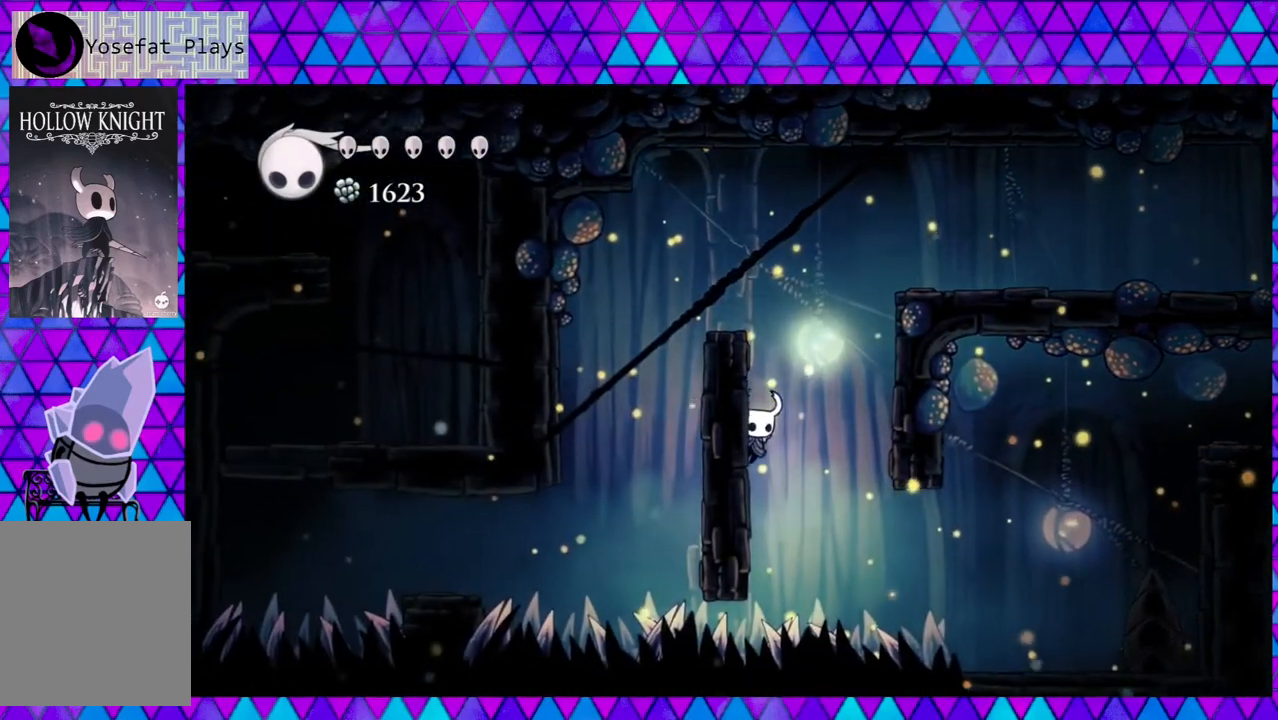
{"buttons": ["R2", "DPAD_RIGHT"], "left_stick": "center", "right_stick": "center", "events": [[333, "DPAD_LEFT", "up"], [333, "DPAD_RIGHT", "down"], [333, "R2", "down"]]}
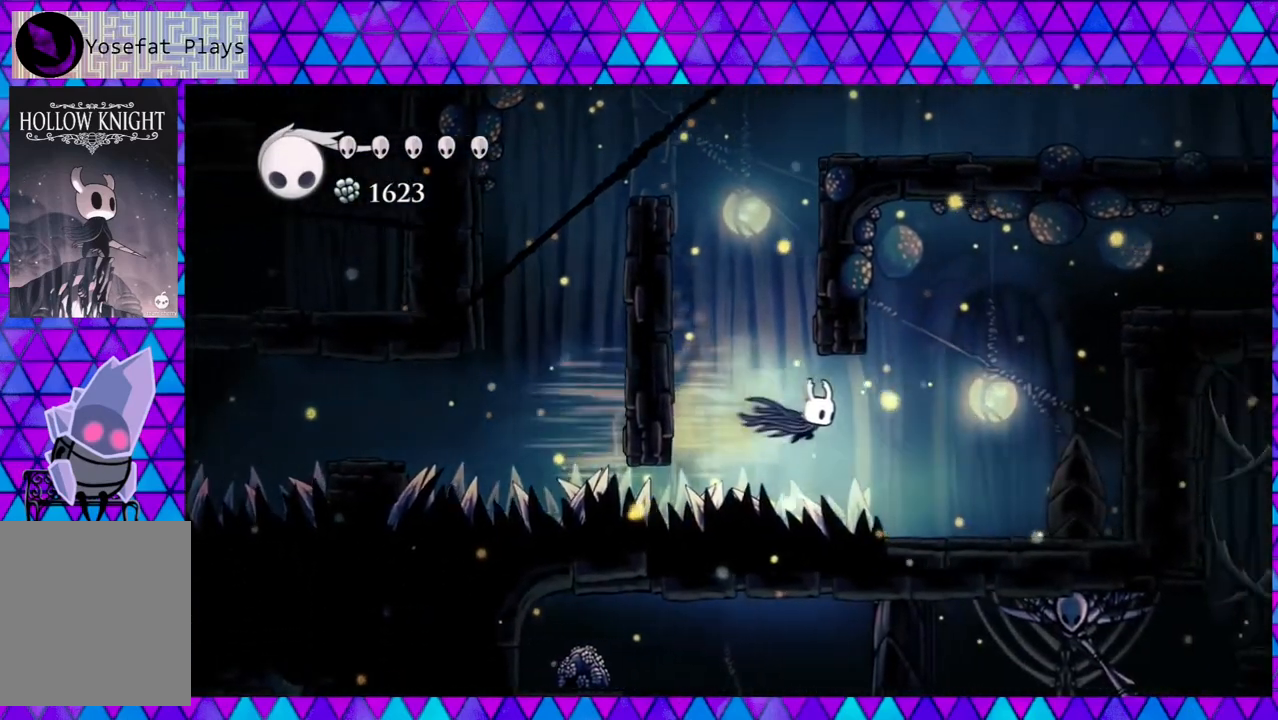
{"buttons": ["Y"], "left_stick": "center", "right_stick": "center", "events": [[300, "R2", "up"], [383, "DPAD_RIGHT", "up"], [433, "Y", "down"]]}
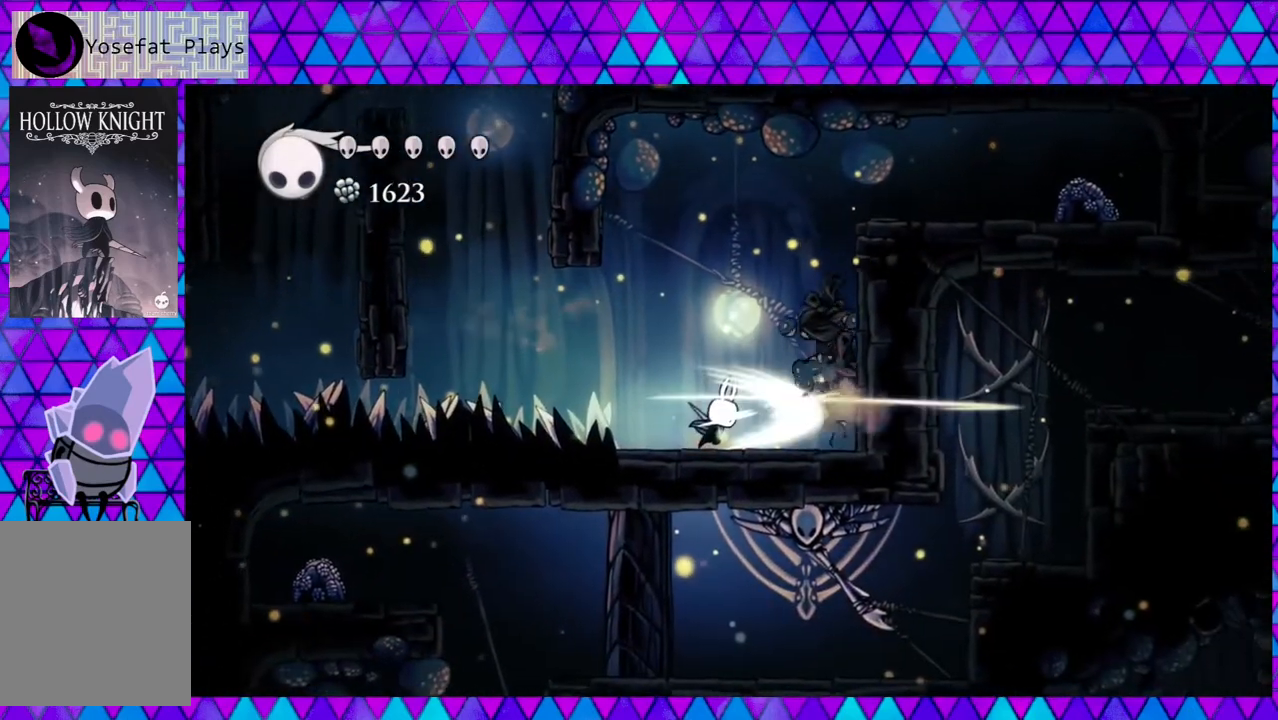
{"buttons": ["DPAD_RIGHT"], "left_stick": "center", "right_stick": "center", "events": [[83, "Y", "up"], [383, "DPAD_RIGHT", "down"]]}
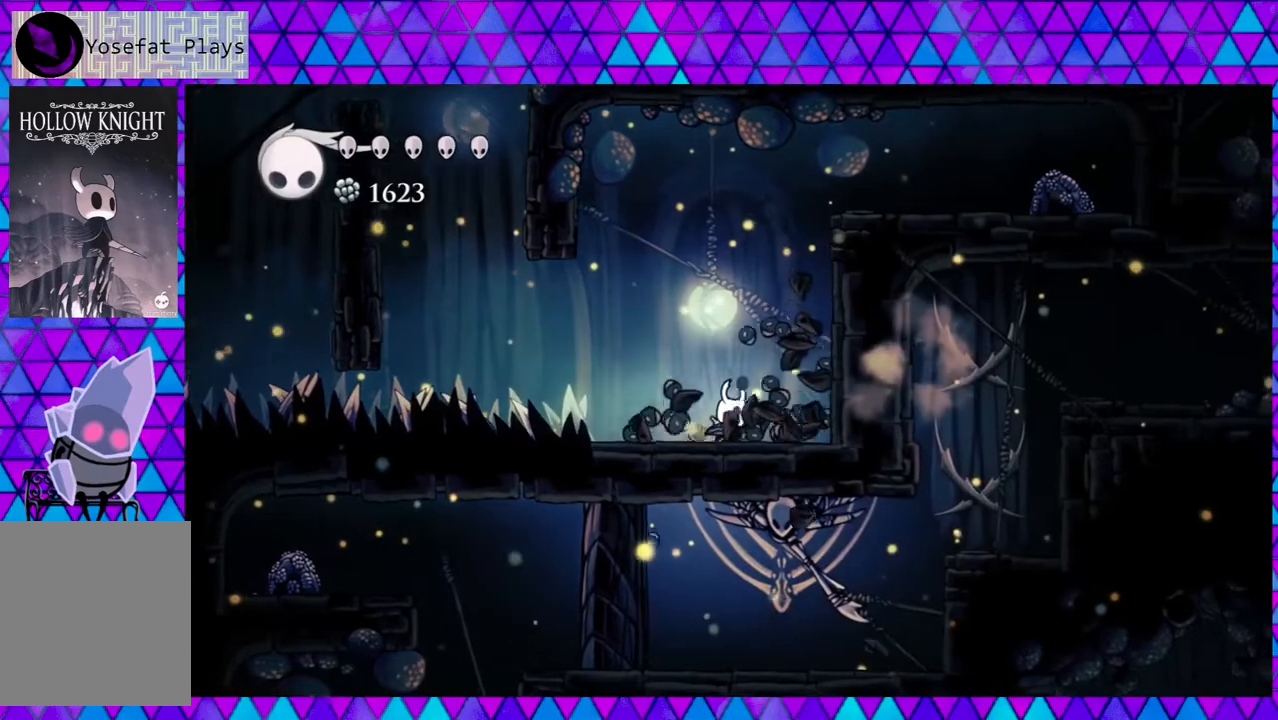
{"buttons": ["B", "DPAD_RIGHT"], "left_stick": "center", "right_stick": "center", "events": [[50, "B", "down"], [383, "B", "up"], [450, "B", "down"]]}
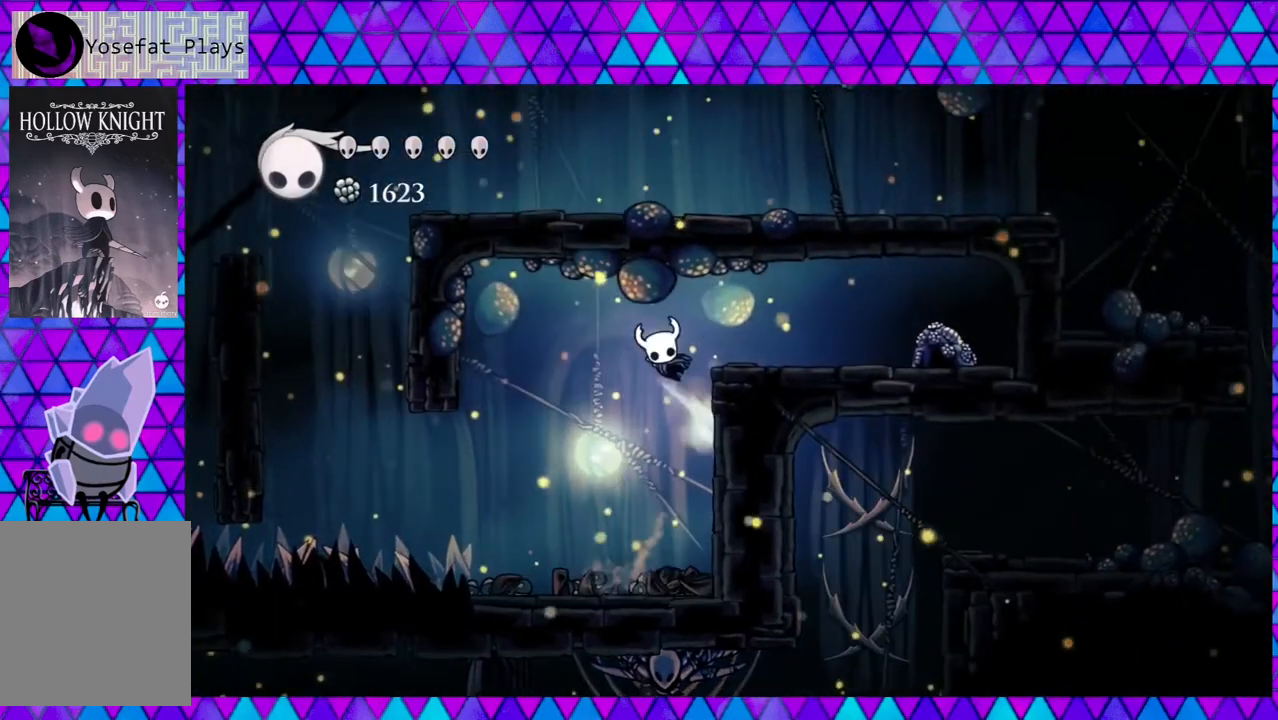
{"buttons": ["DPAD_RIGHT"], "left_stick": "center", "right_stick": "center", "events": [[150, "B", "up"]]}
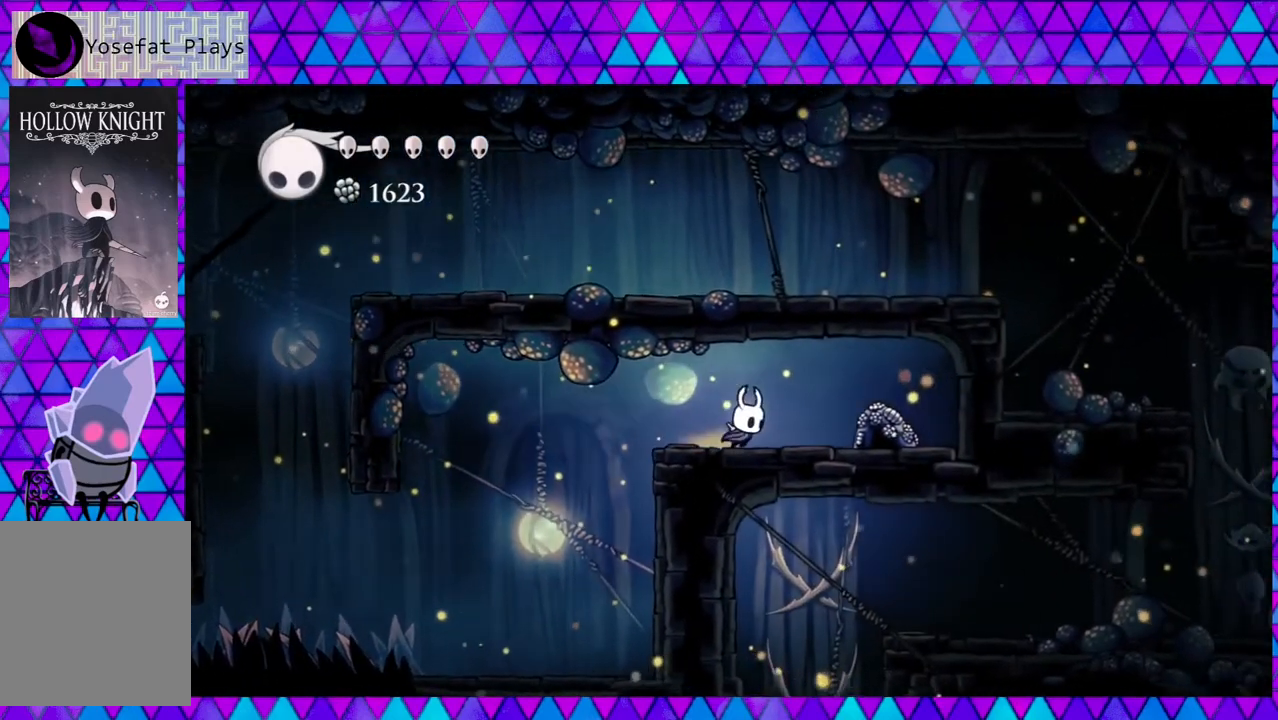
{"buttons": ["Y"], "left_stick": "center", "right_stick": "center", "events": [[33, "Y", "down"], [150, "DPAD_RIGHT", "up"], [217, "Y", "up"], [433, "Y", "down"]]}
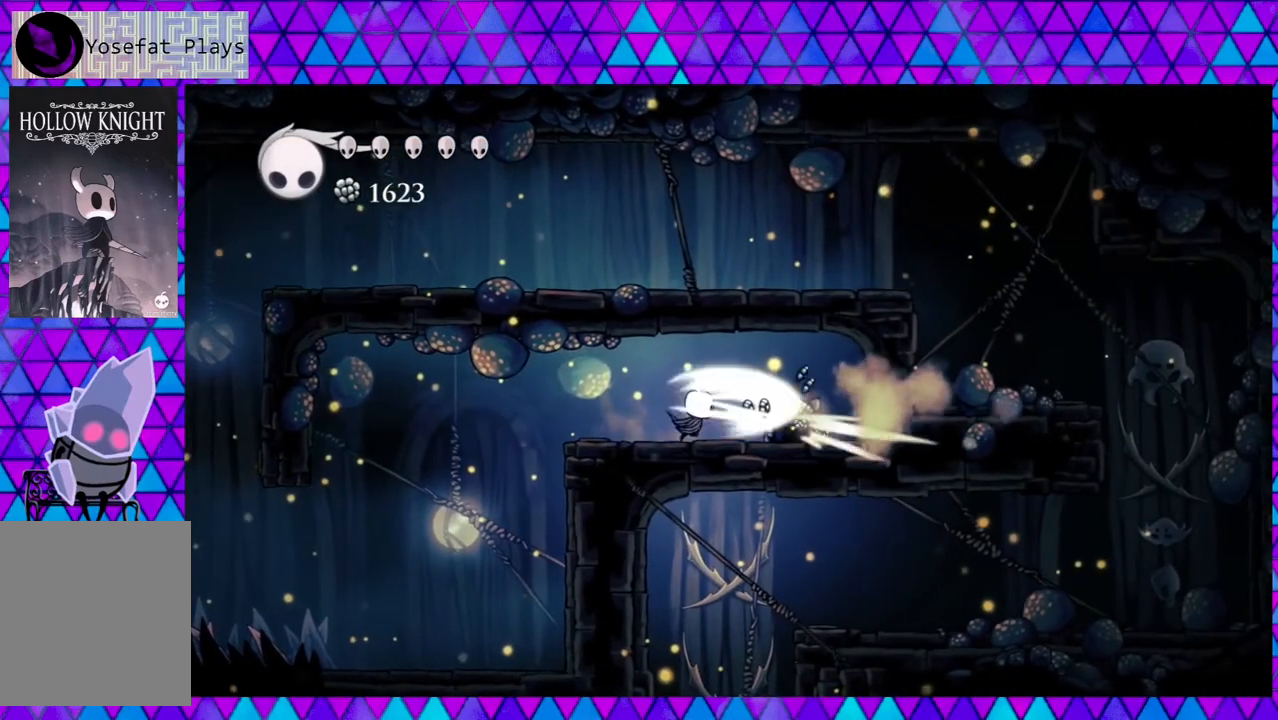
{"buttons": ["Y"], "left_stick": "center", "right_stick": "center", "events": [[117, "Y", "up"], [350, "Y", "down"]]}
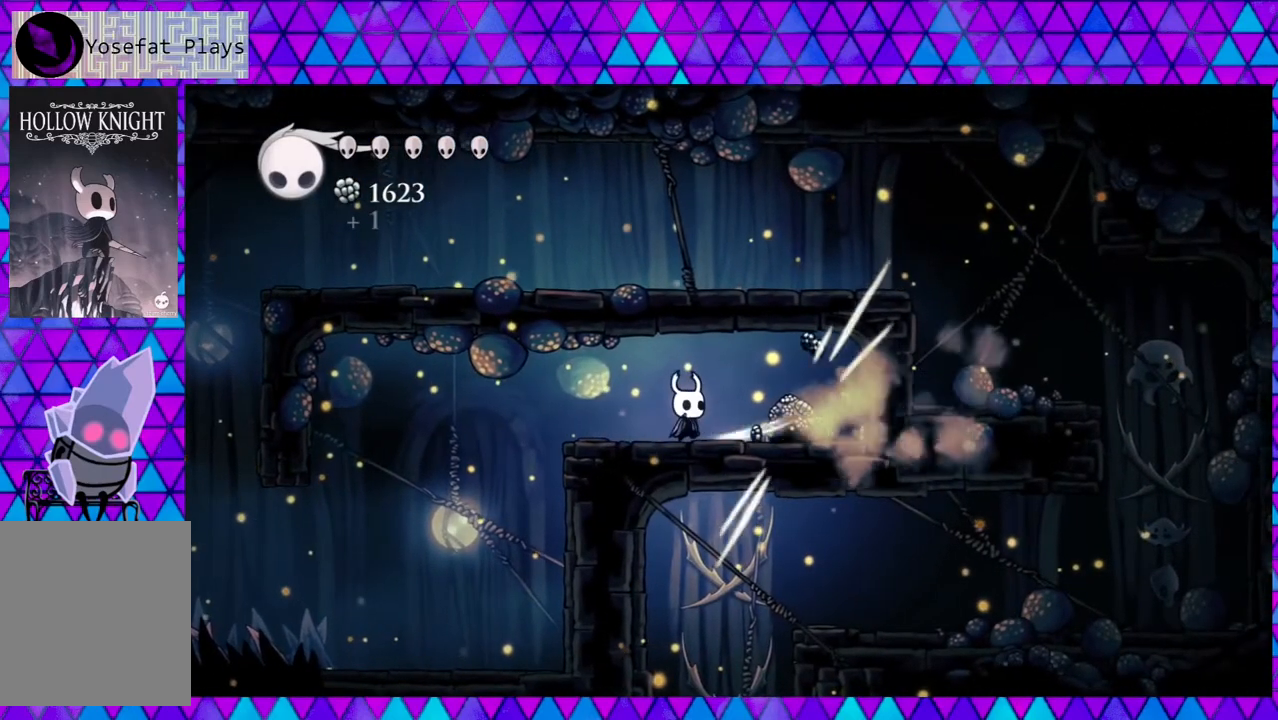
{"buttons": [], "left_stick": "center", "right_stick": "center", "events": [[33, "Y", "up"], [267, "Y", "down"], [450, "Y", "up"]]}
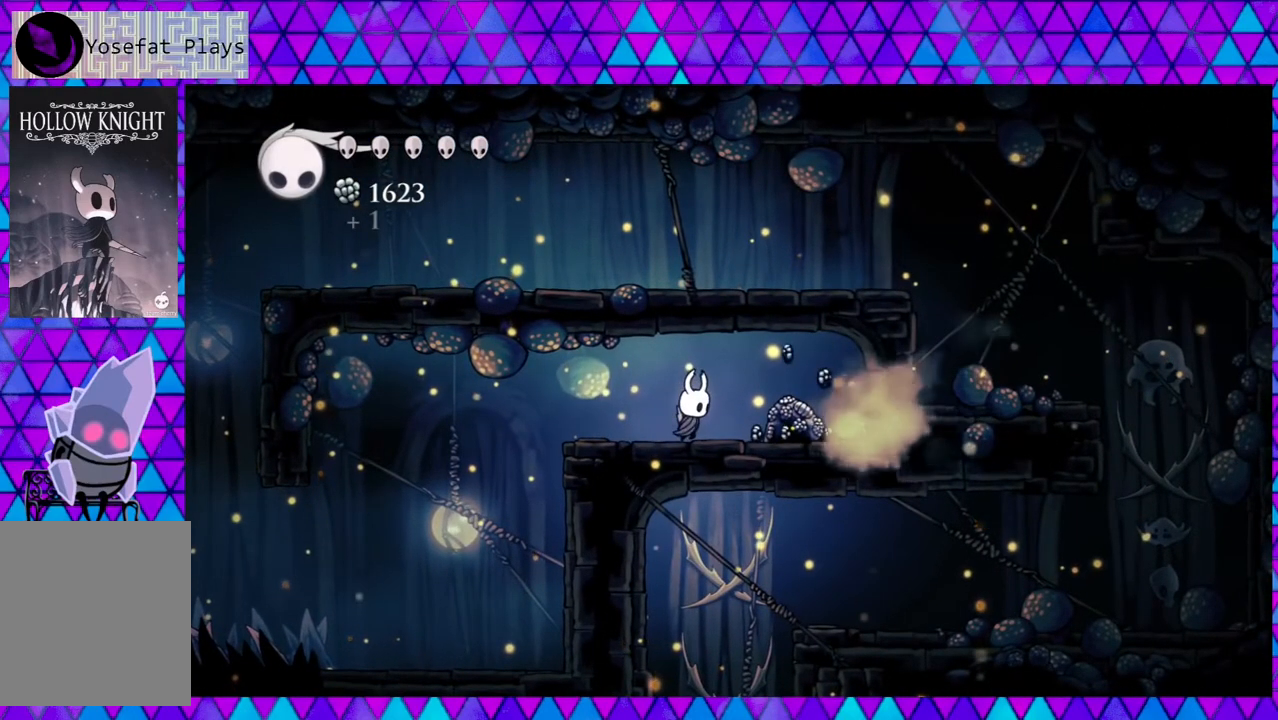
{"buttons": [], "left_stick": "center", "right_stick": "center", "events": [[167, "Y", "down"], [383, "Y", "up"]]}
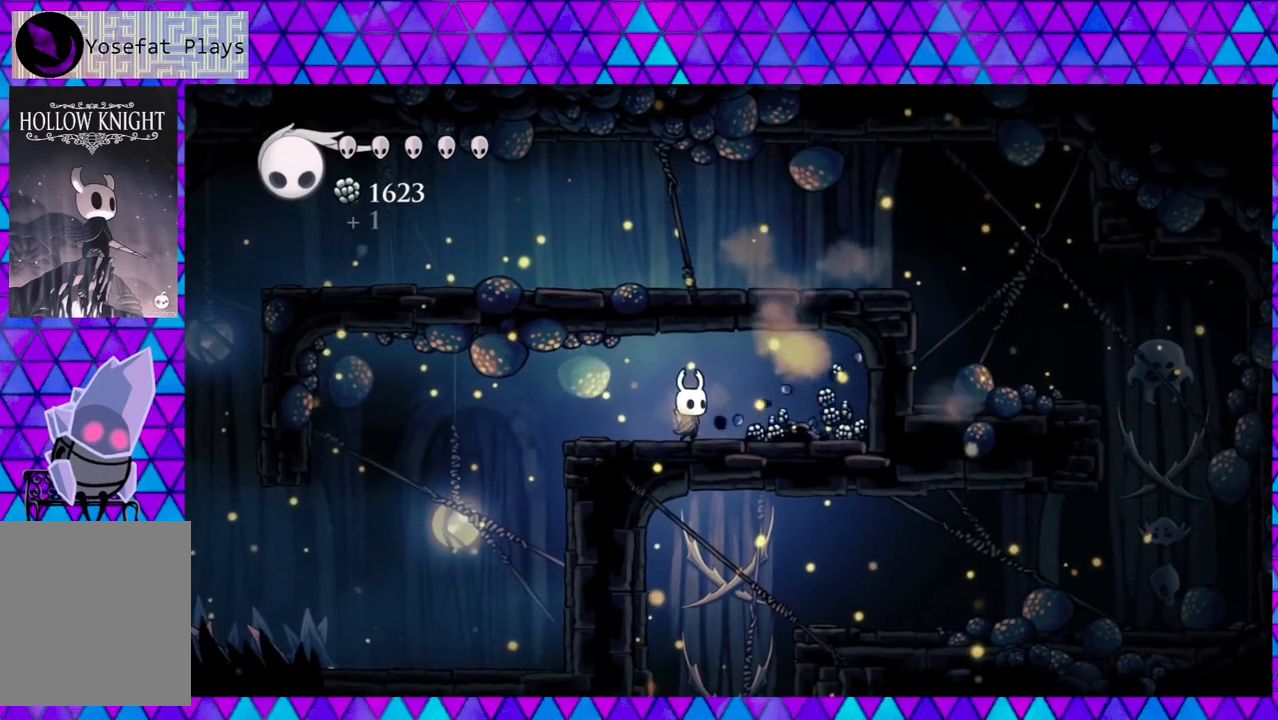
{"buttons": ["DPAD_RIGHT"], "left_stick": "center", "right_stick": "center", "events": [[233, "DPAD_RIGHT", "down"]]}
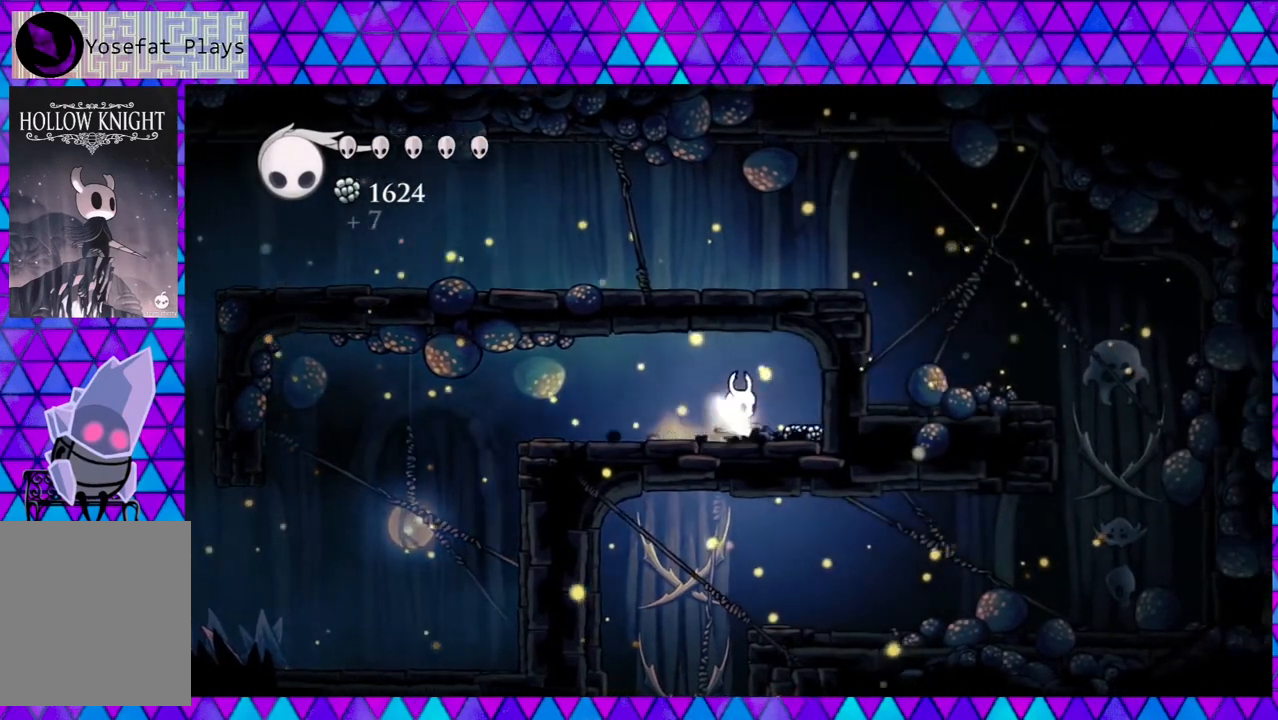
{"buttons": ["DPAD_LEFT"], "left_stick": "center", "right_stick": "center", "events": [[433, "DPAD_LEFT", "down"], [433, "DPAD_RIGHT", "up"]]}
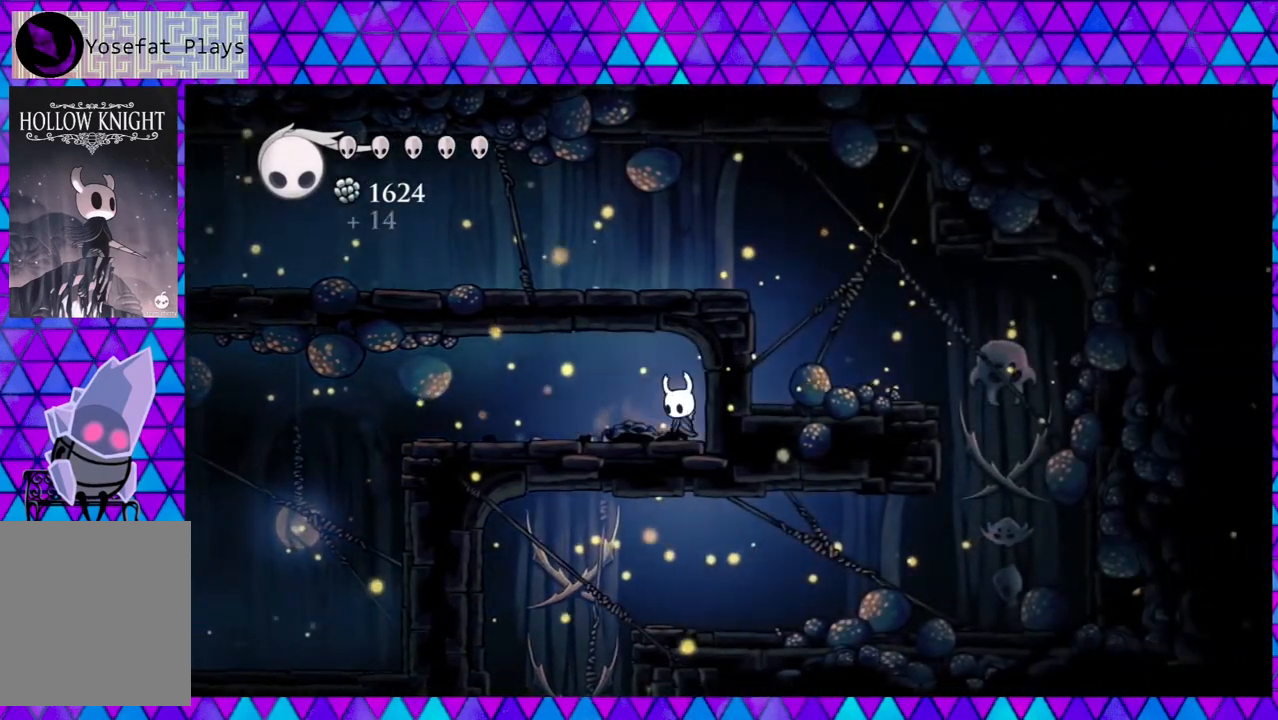
{"buttons": ["DPAD_LEFT"], "left_stick": "center", "right_stick": "center", "events": []}
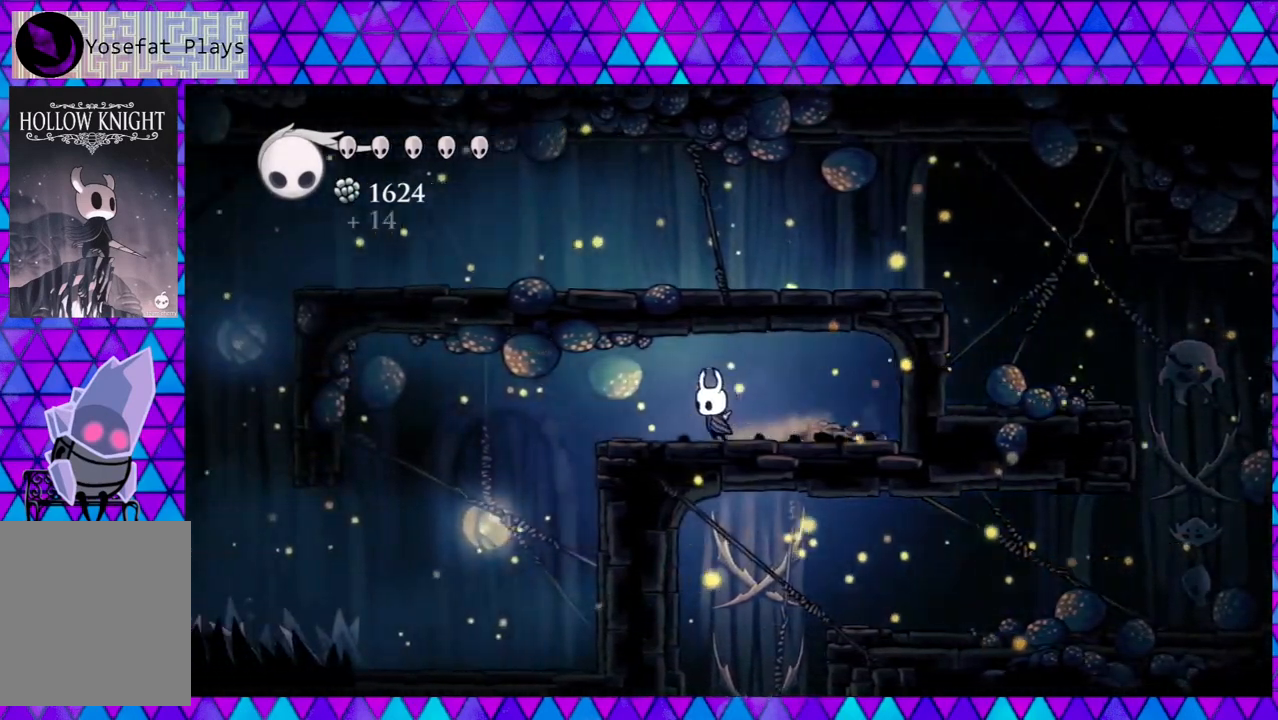
{"buttons": ["DPAD_LEFT"], "left_stick": "center", "right_stick": "center", "events": []}
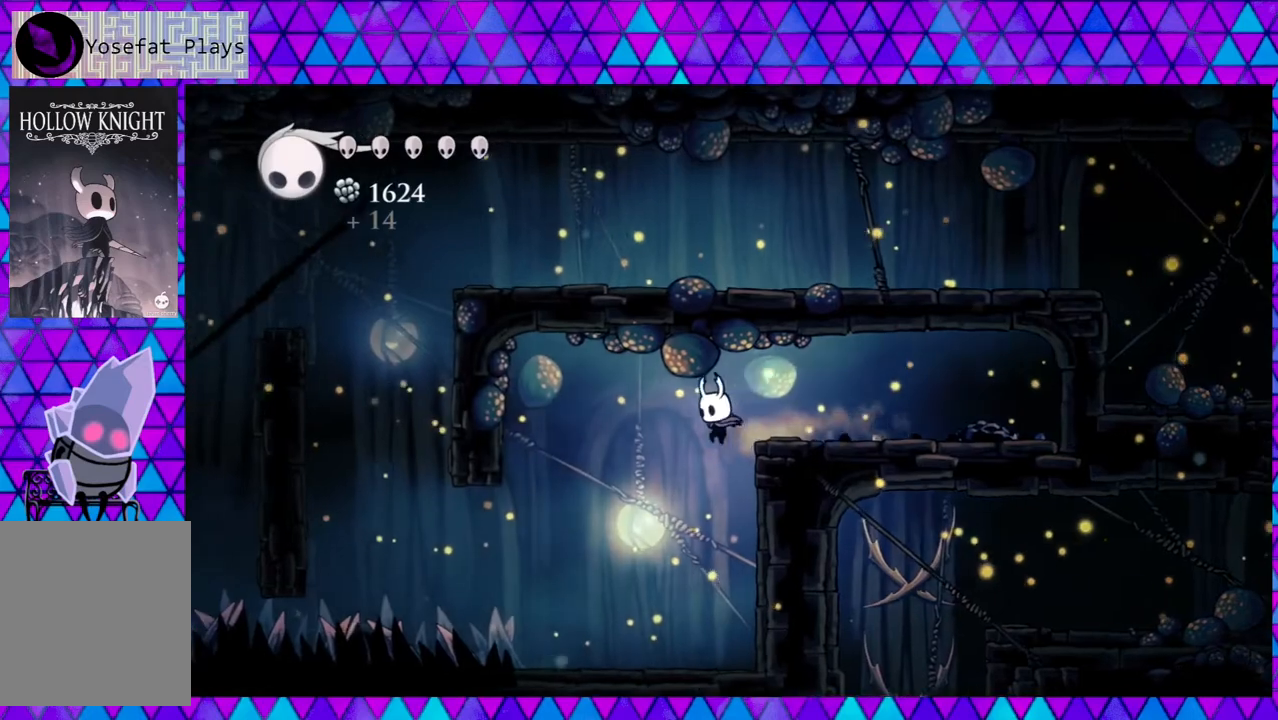
{"buttons": ["DPAD_LEFT"], "left_stick": "center", "right_stick": "center", "events": [[150, "DPAD_LEFT", "up"], [483, "DPAD_LEFT", "down"]]}
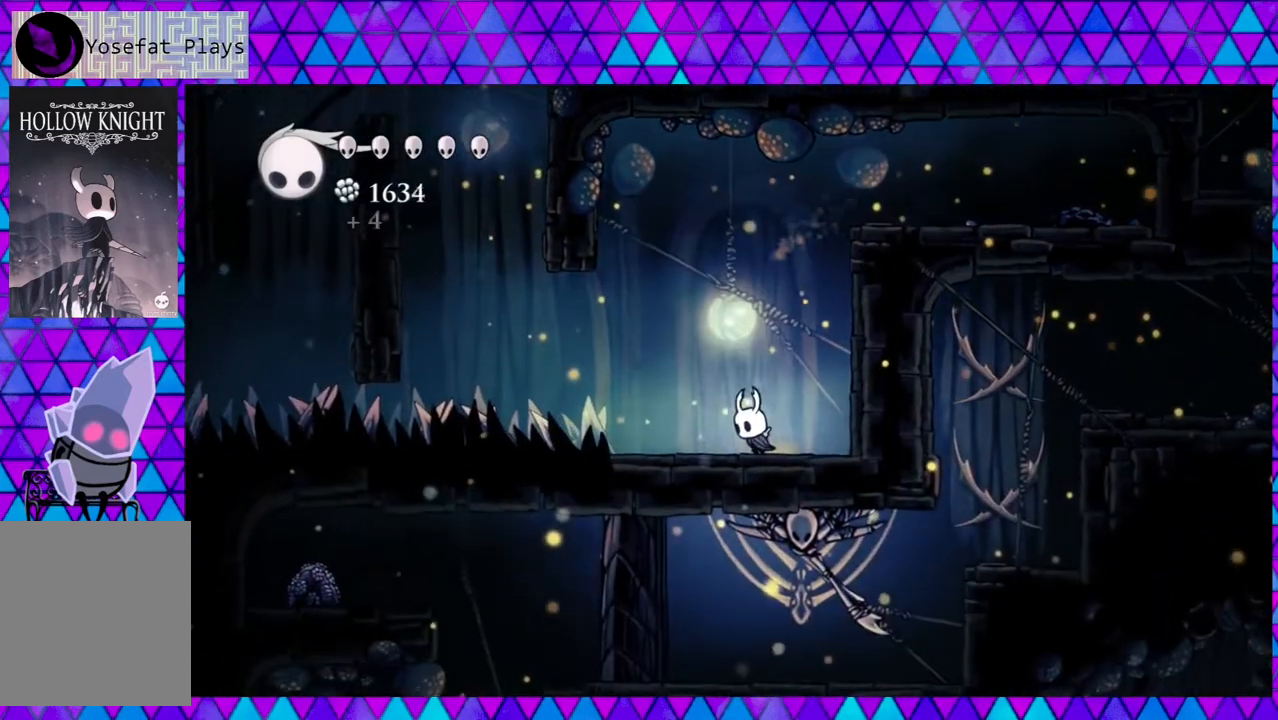
{"buttons": ["B", "DPAD_LEFT"], "left_stick": "center", "right_stick": "center", "events": [[333, "B", "down"]]}